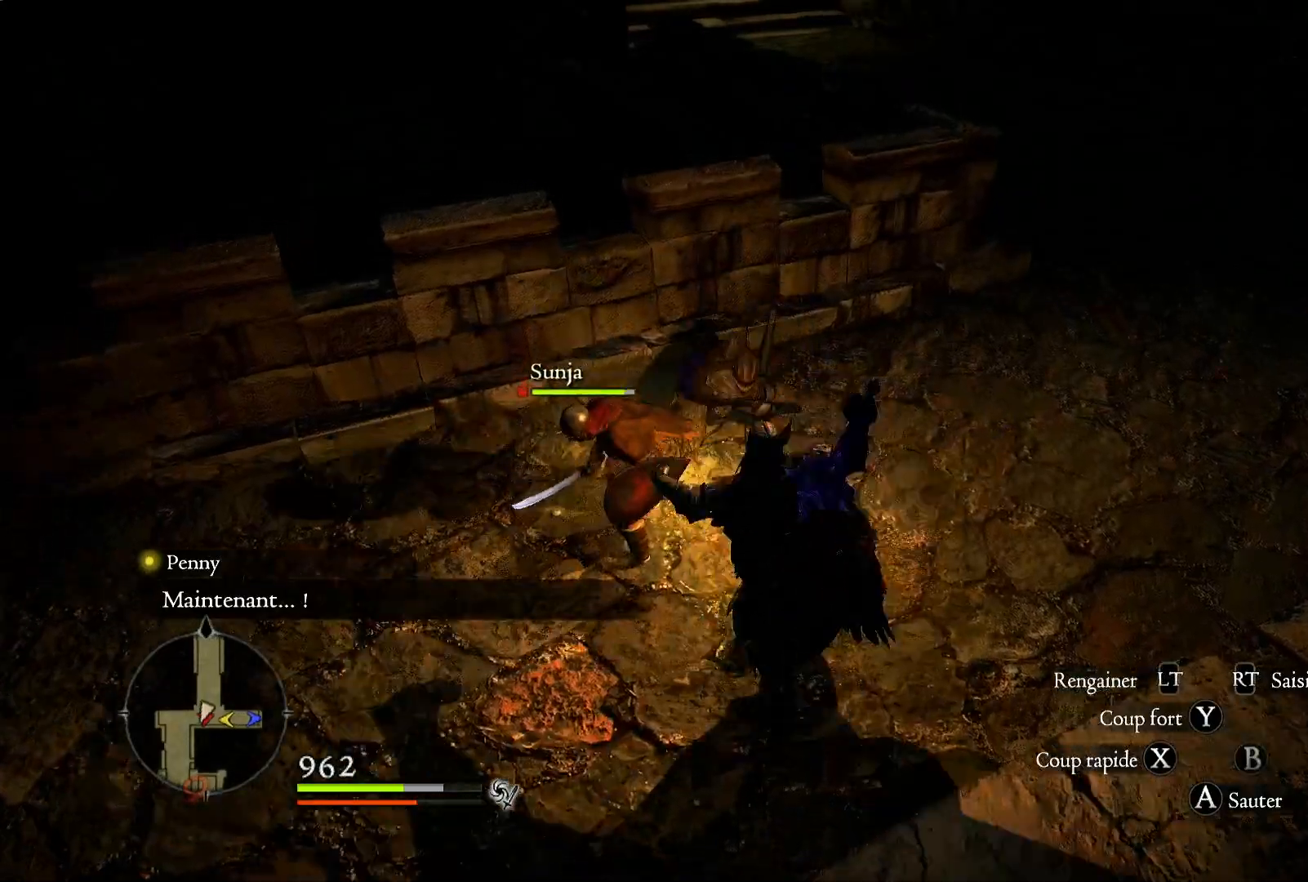
Gameplay with a controller (Xbox layout); each line is a JSON object with the inputs held at the frame after it (dt_ms = milliseconds from this image to that frame). "events" lists button and stick changes between this image and that frame as [ms after this image, input, new state], when the widget could be followed in between. Not read: R3.
{"dt_ms": 500, "buttons": ["R1"], "left_stick": "center", "right_stick": "center", "events": [[100, "X", "up"], [183, "left_stick", "center"], [217, "X", "down"], [283, "R1", "down"], [317, "X", "up"]]}
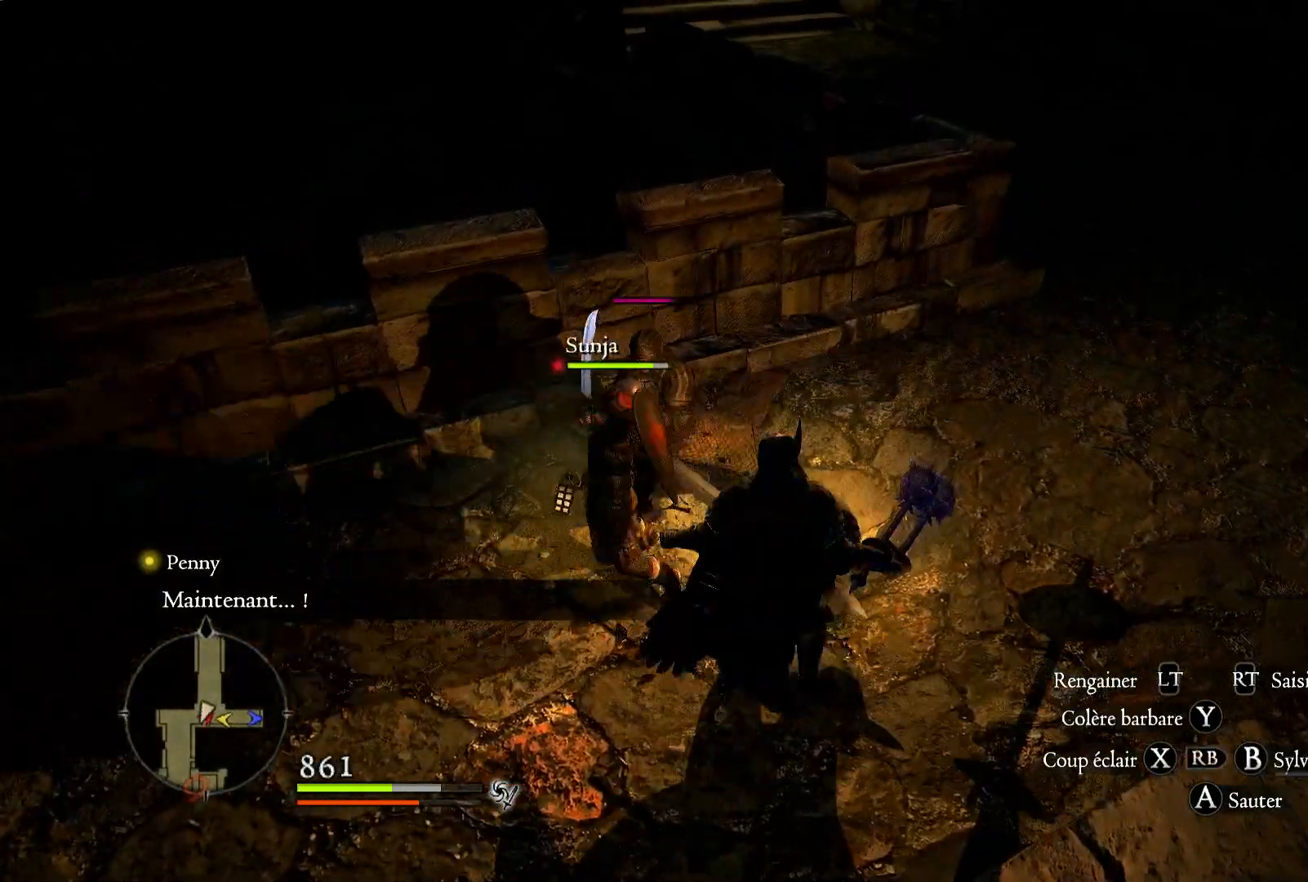
{"dt_ms": 500, "buttons": ["R1"], "left_stick": "up-left", "right_stick": "center", "events": [[50, "Y", "down"], [217, "Y", "up"], [300, "Y", "down"], [433, "Y", "up"], [450, "left_stick", "up-left"]]}
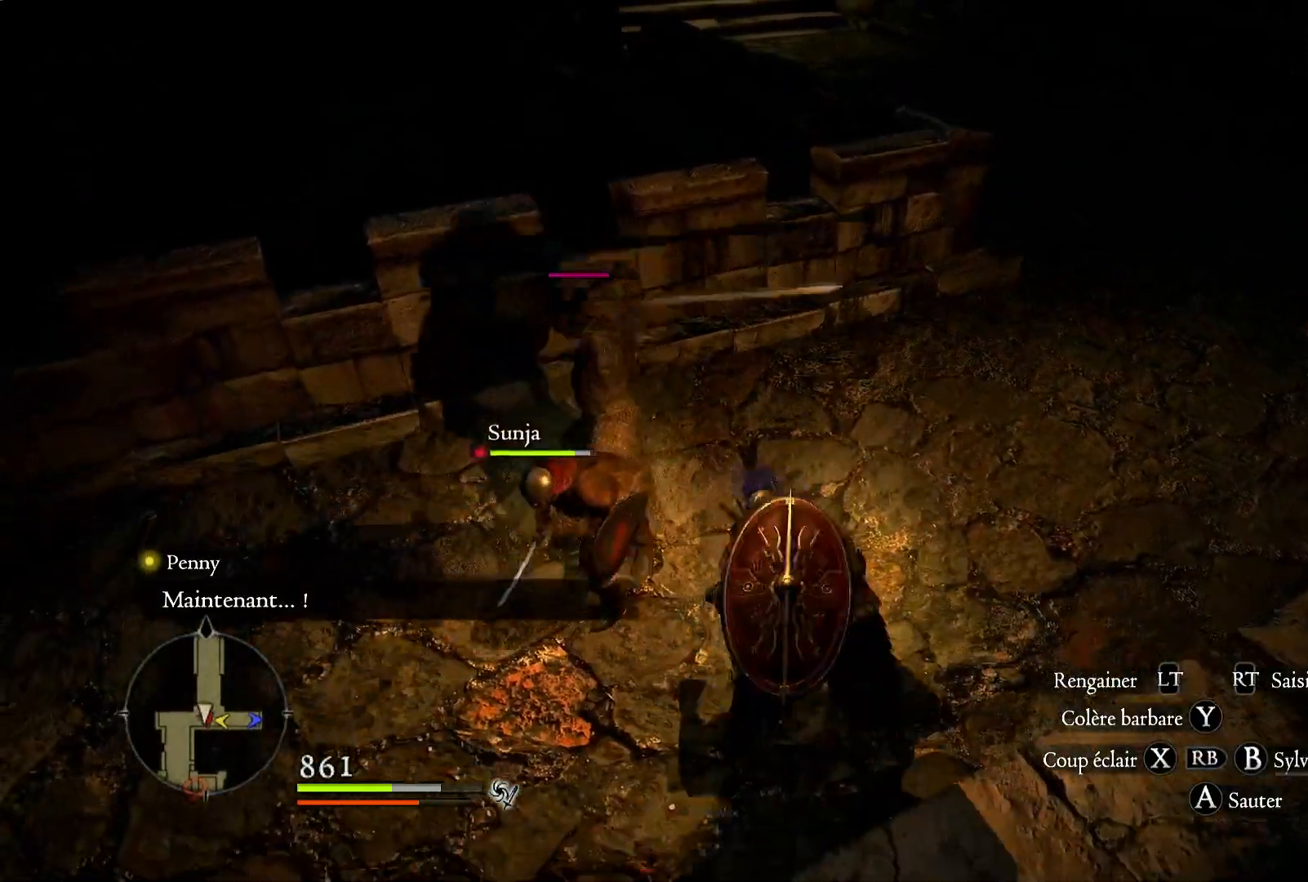
{"dt_ms": 500, "buttons": ["Y", "R1"], "left_stick": "up-left", "right_stick": "center", "events": [[83, "Y", "down"], [200, "Y", "up"], [267, "Y", "down"], [383, "Y", "up"], [450, "Y", "down"]]}
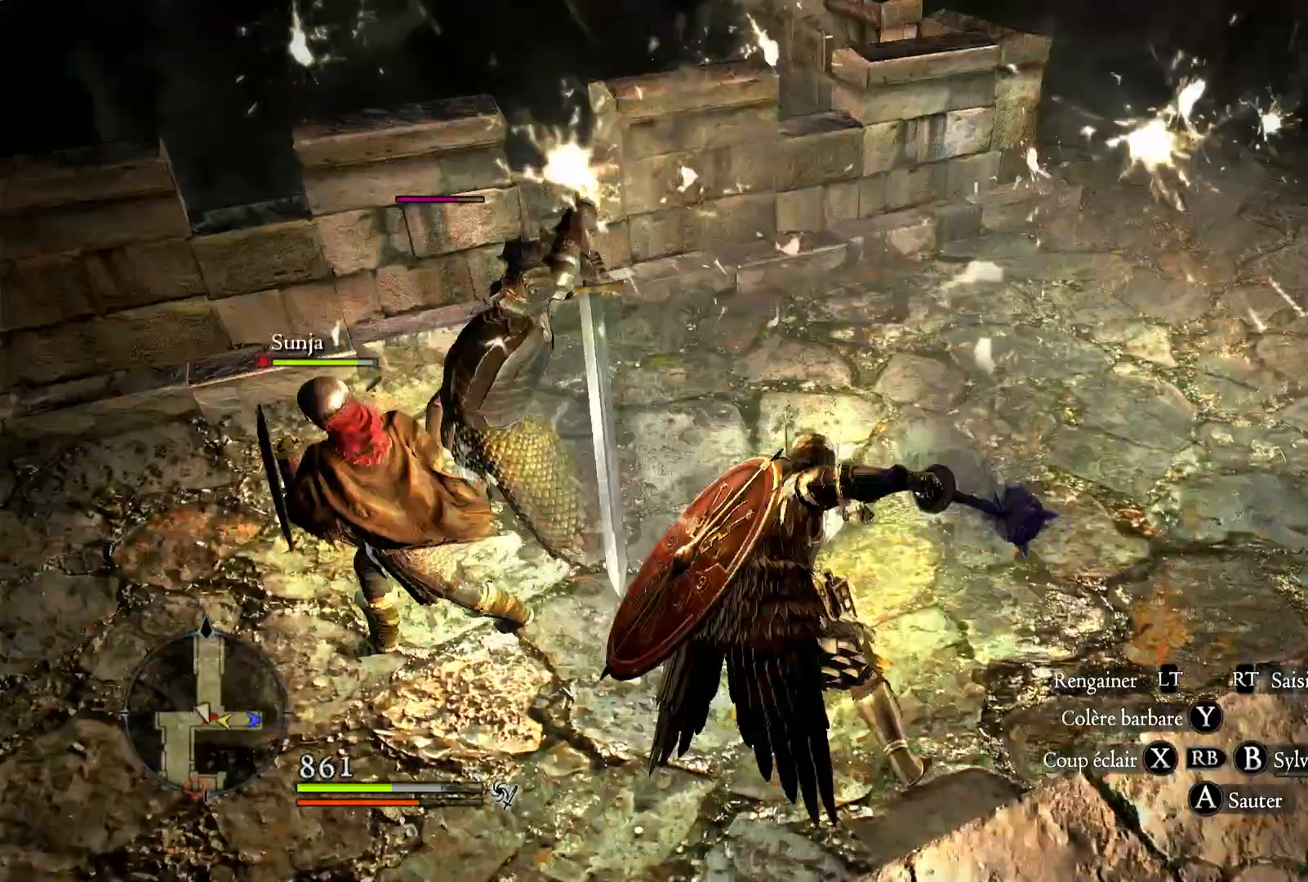
{"dt_ms": 500, "buttons": [], "left_stick": "left", "right_stick": "center", "events": [[100, "Y", "up"], [200, "Y", "down"], [200, "left_stick", "left"], [317, "Y", "up"], [350, "R1", "up"]]}
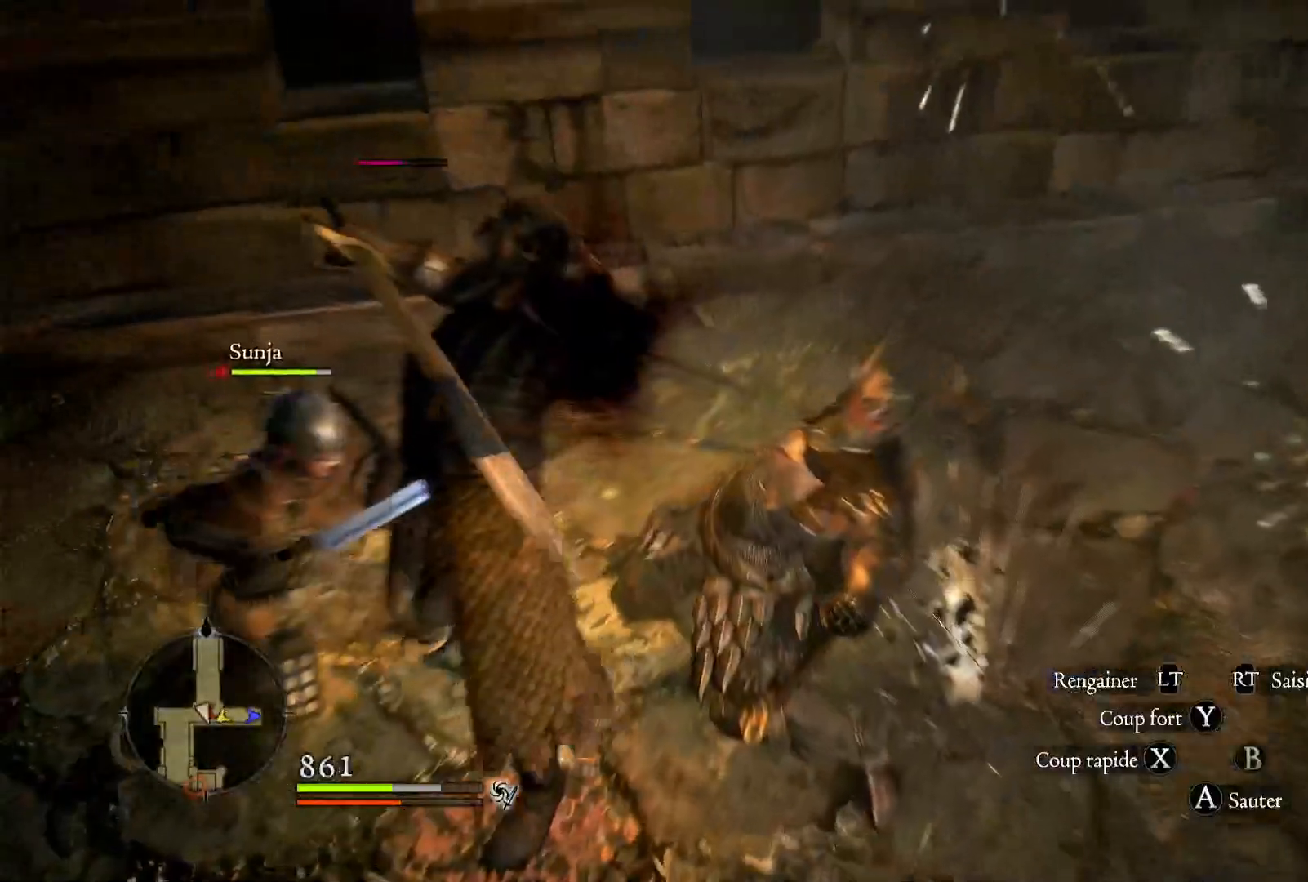
{"dt_ms": 500, "buttons": [], "left_stick": "left", "right_stick": "left", "events": [[183, "right_stick", "left"]]}
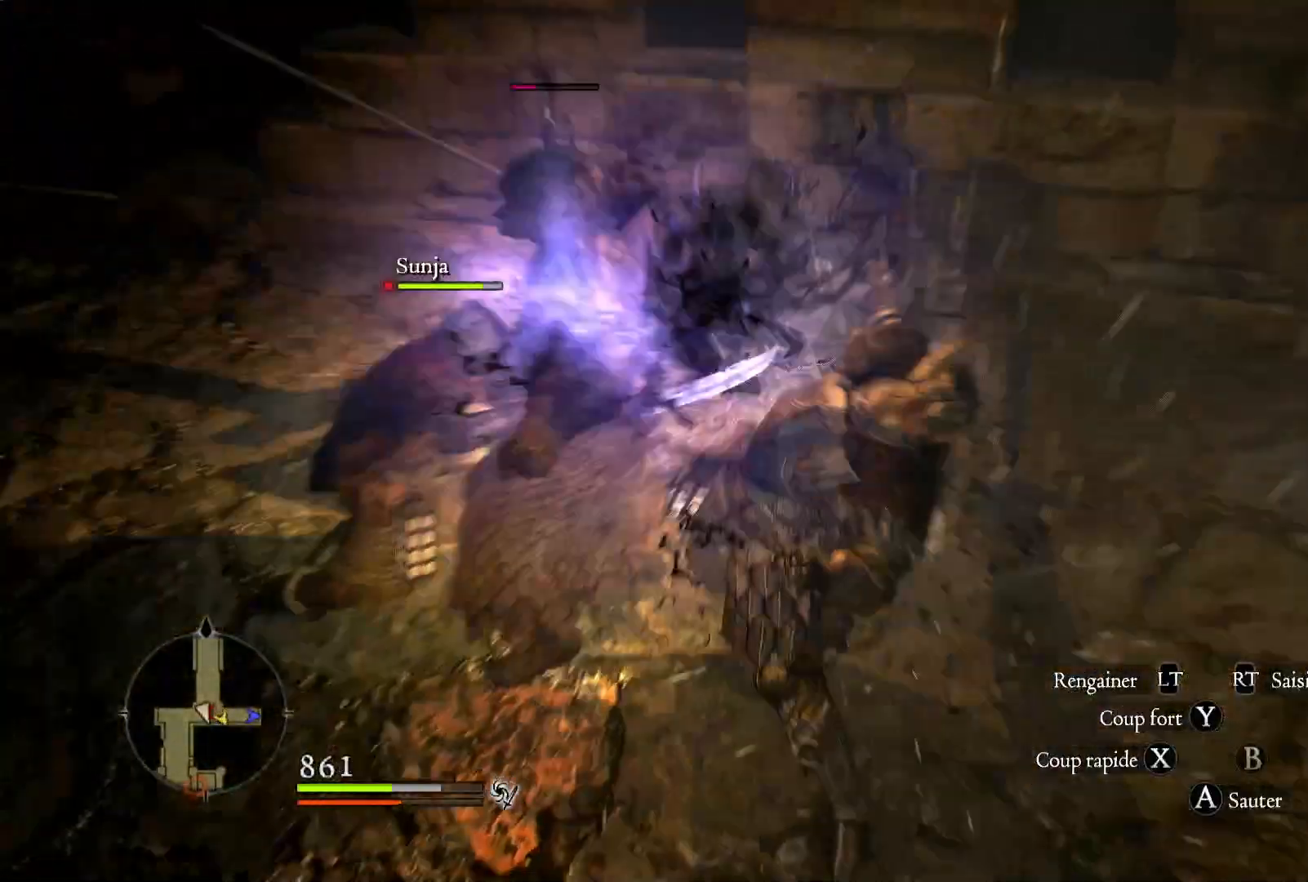
{"dt_ms": 500, "buttons": [], "left_stick": "up", "right_stick": "center", "events": [[83, "left_stick", "up-left"], [250, "left_stick", "up"], [367, "right_stick", "up-left"], [483, "right_stick", "center"]]}
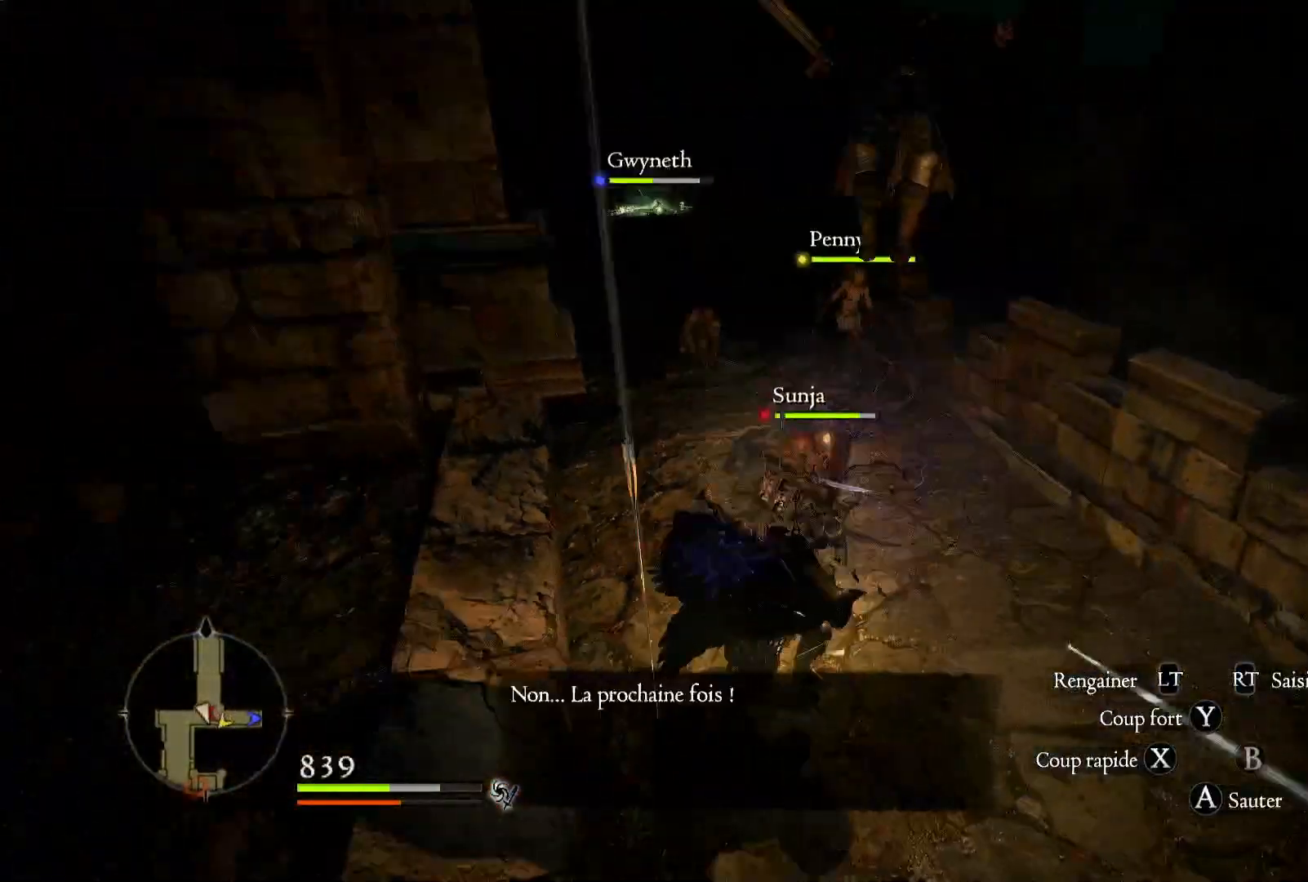
{"dt_ms": 500, "buttons": [], "left_stick": "up", "right_stick": "down-right", "events": [[417, "right_stick", "down-right"]]}
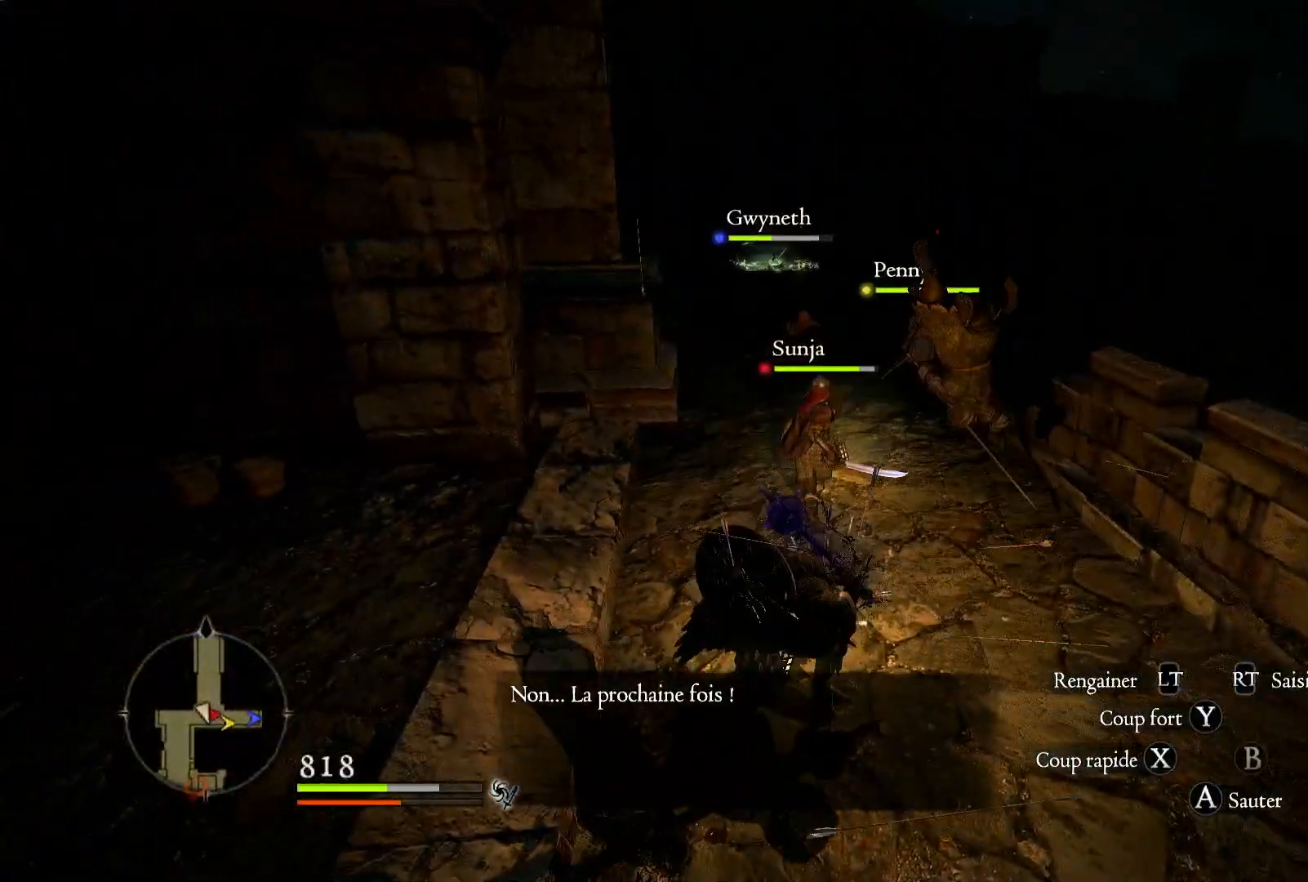
{"dt_ms": 500, "buttons": [], "left_stick": "up", "right_stick": "center", "events": [[200, "right_stick", "center"]]}
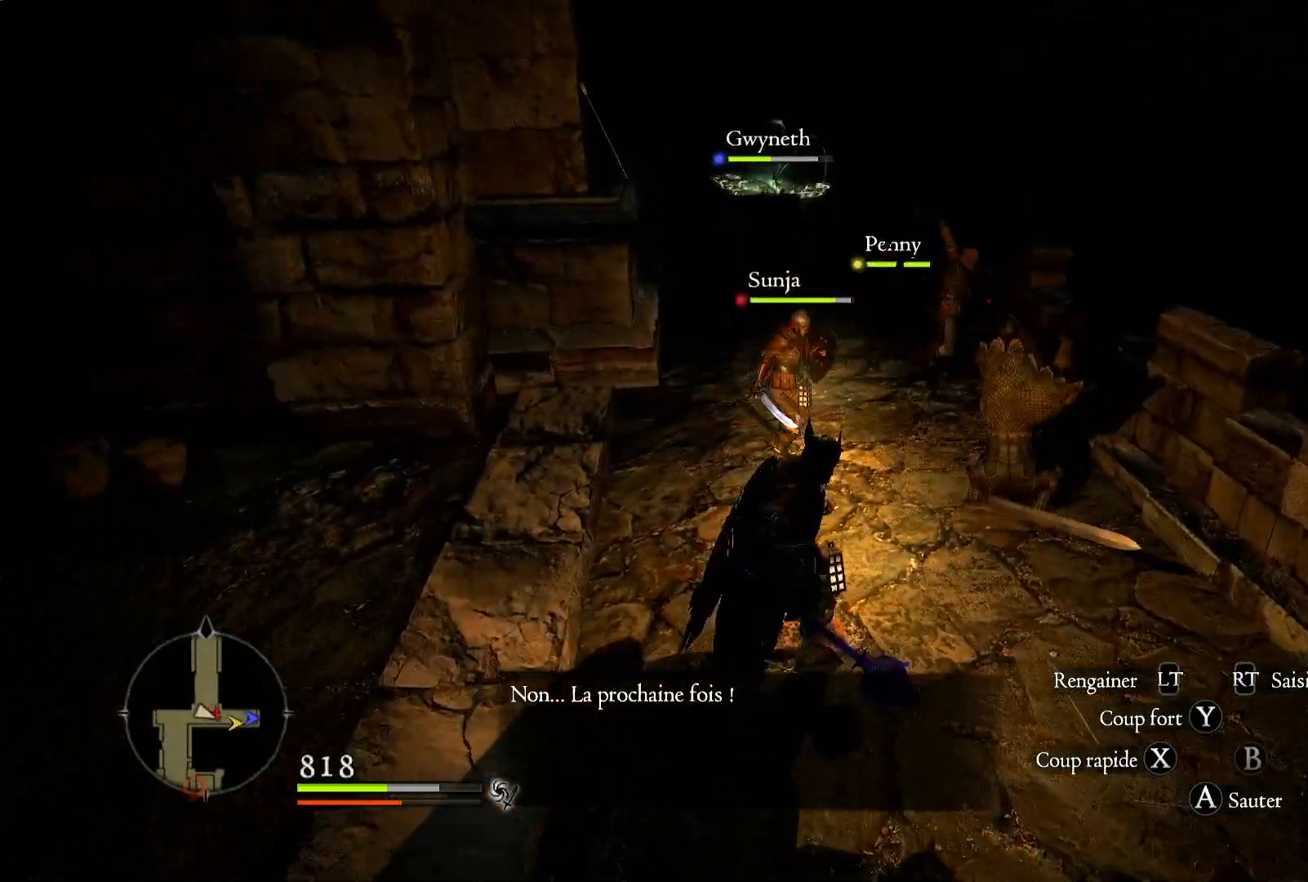
{"dt_ms": 500, "buttons": [], "left_stick": "up-right", "right_stick": "center", "events": [[150, "left_stick", "up-right"], [317, "X", "down"], [467, "X", "up"]]}
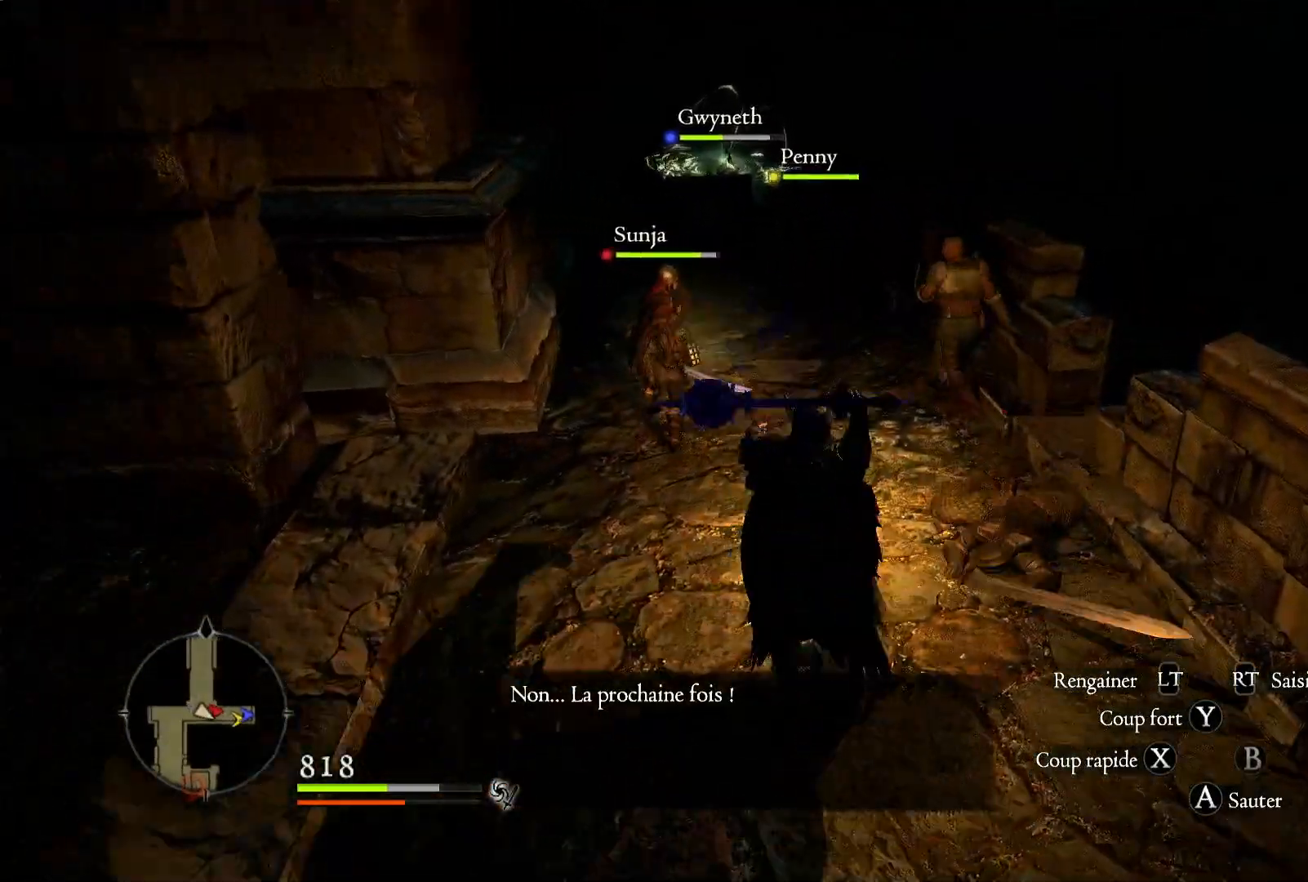
{"dt_ms": 500, "buttons": ["X"], "left_stick": "up-right", "right_stick": "center", "events": [[33, "X", "down"], [150, "X", "up"], [250, "X", "down"], [333, "X", "up"], [450, "X", "down"]]}
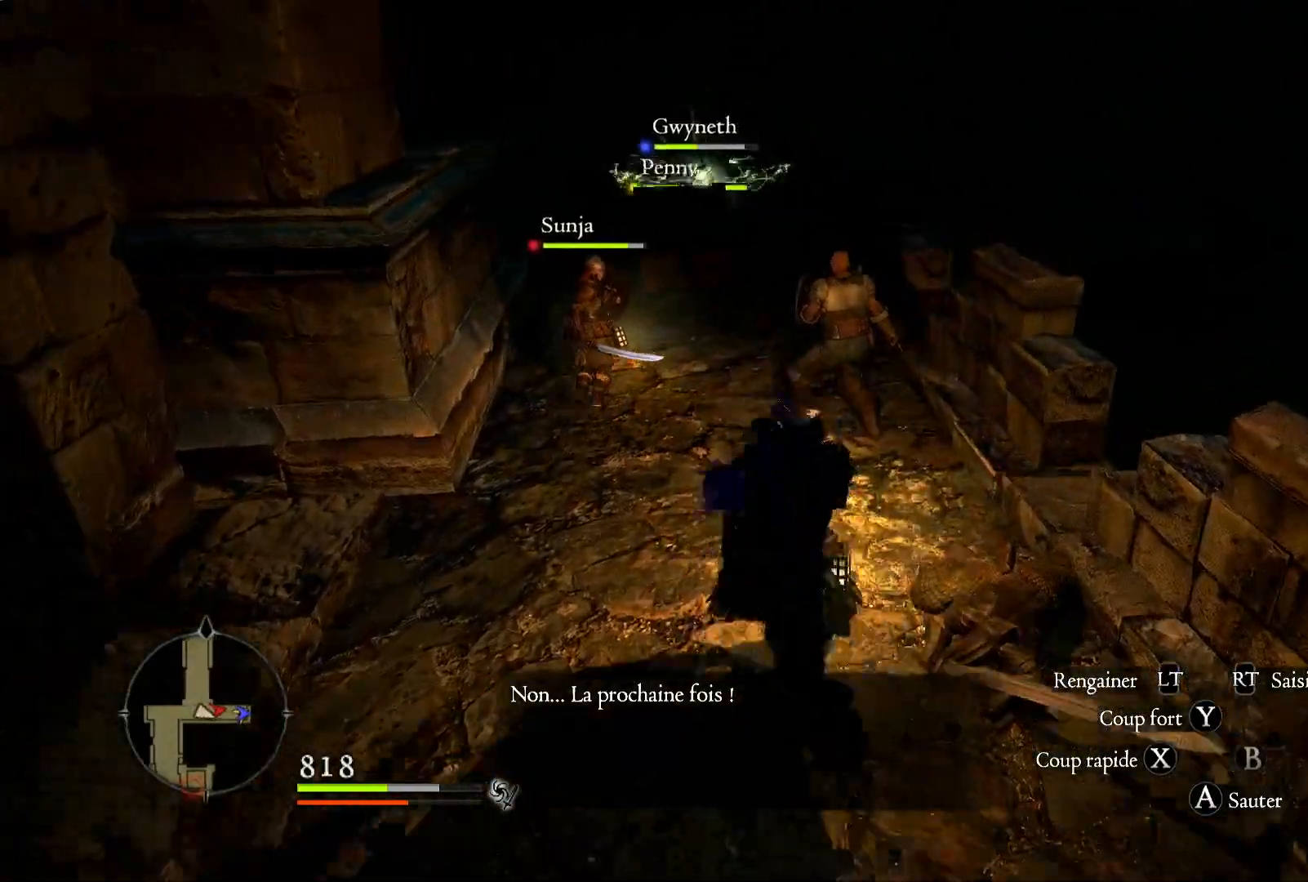
{"dt_ms": 500, "buttons": [], "left_stick": "up-right", "right_stick": "center", "events": [[83, "X", "up"], [183, "left_stick", "right"], [483, "left_stick", "up-right"]]}
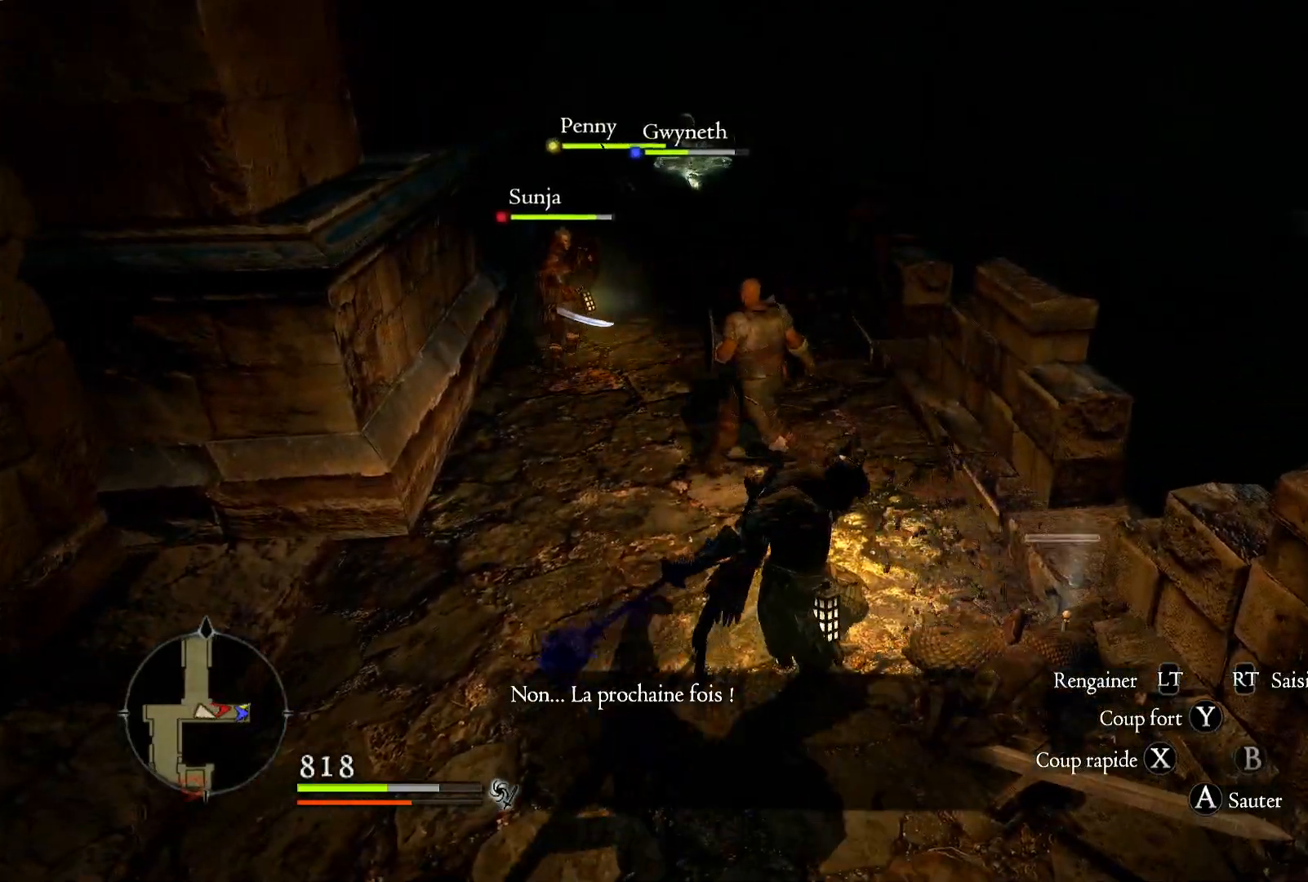
{"dt_ms": 500, "buttons": ["R1"], "left_stick": "up", "right_stick": "center", "events": [[17, "left_stick", "up"], [83, "R1", "down"], [250, "X", "down"], [383, "X", "up"]]}
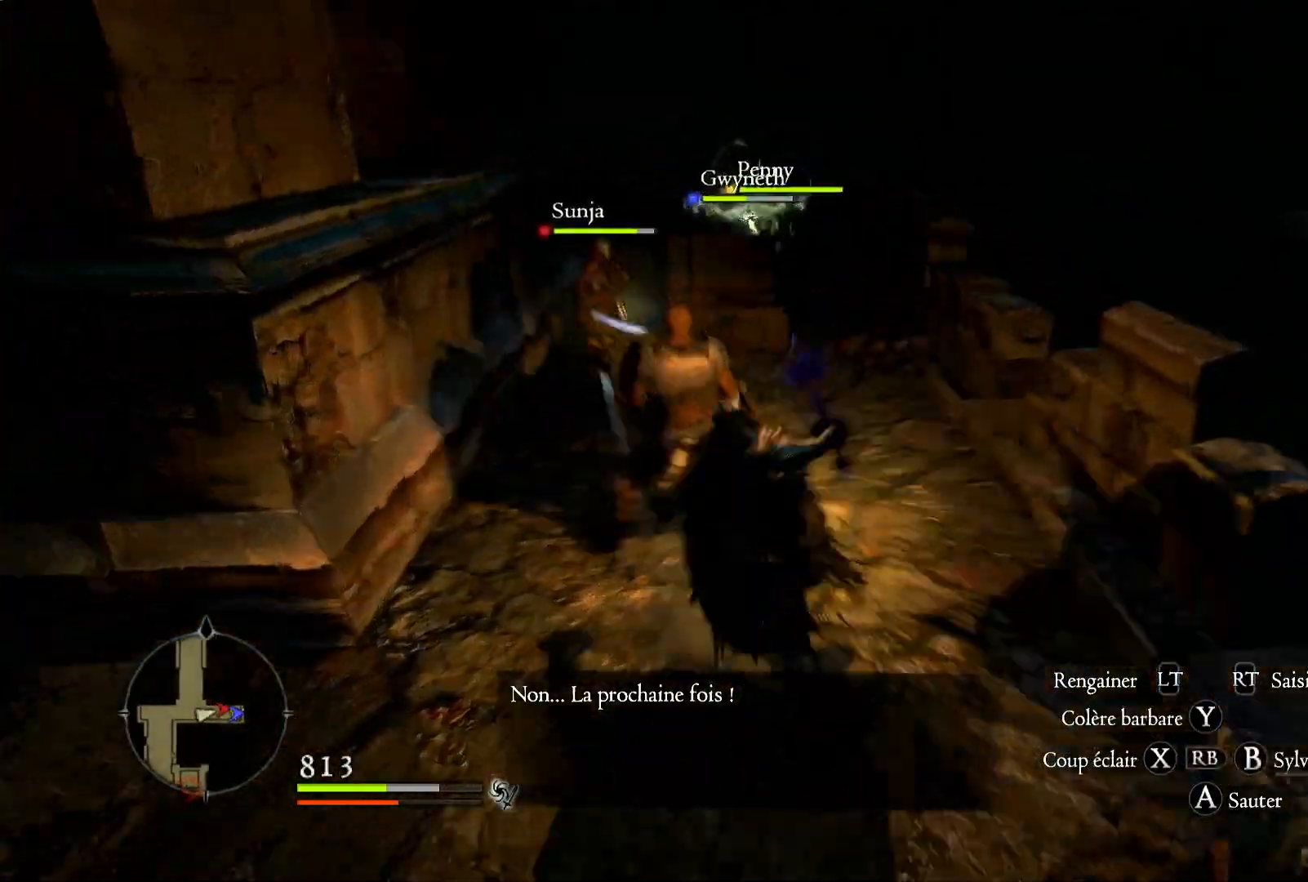
{"dt_ms": 500, "buttons": [], "left_stick": "up", "right_stick": "down-left", "events": [[183, "right_stick", "down-left"], [250, "R1", "up"], [383, "R1", "down"], [450, "R1", "up"]]}
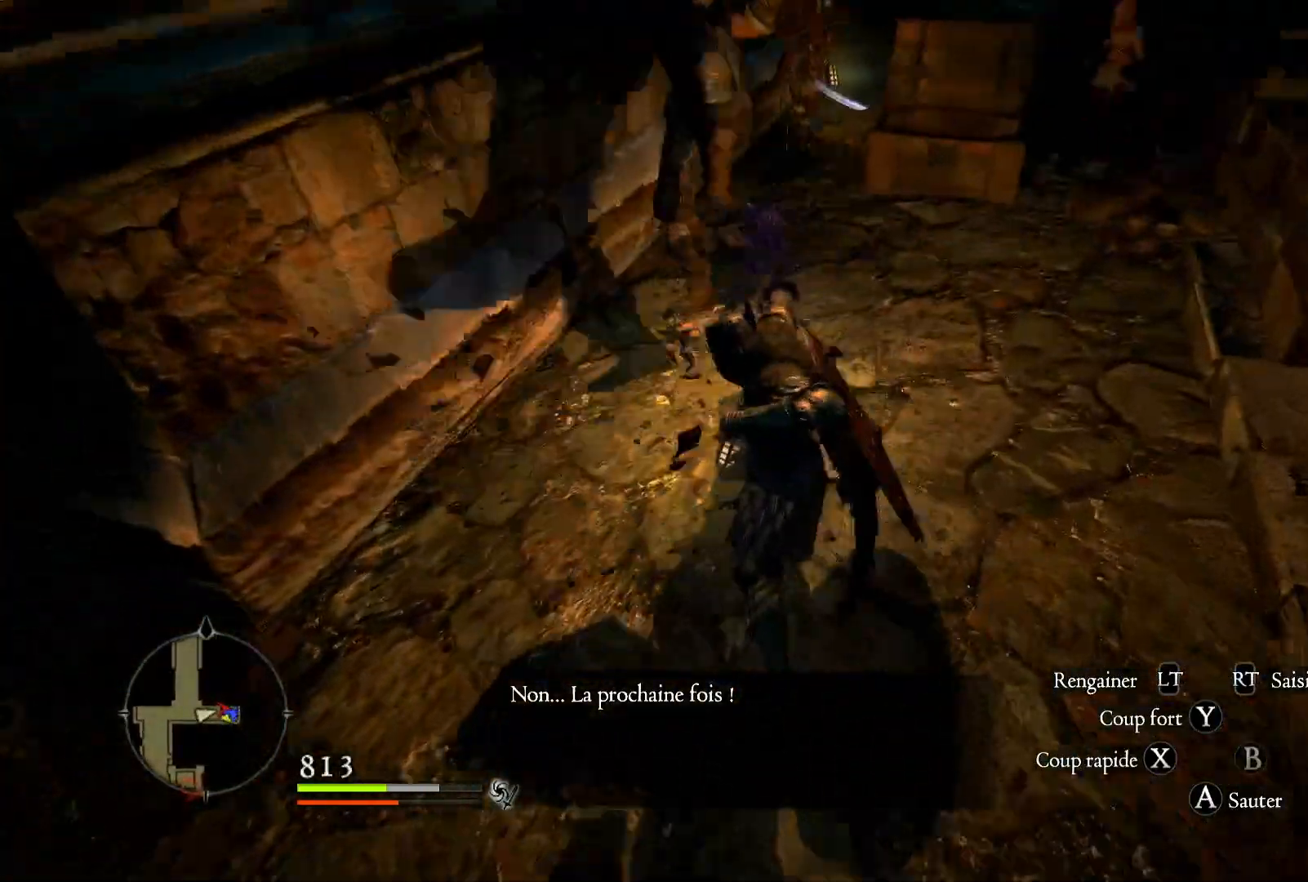
{"dt_ms": 500, "buttons": [], "left_stick": "up", "right_stick": "center", "events": [[33, "right_stick", "center"]]}
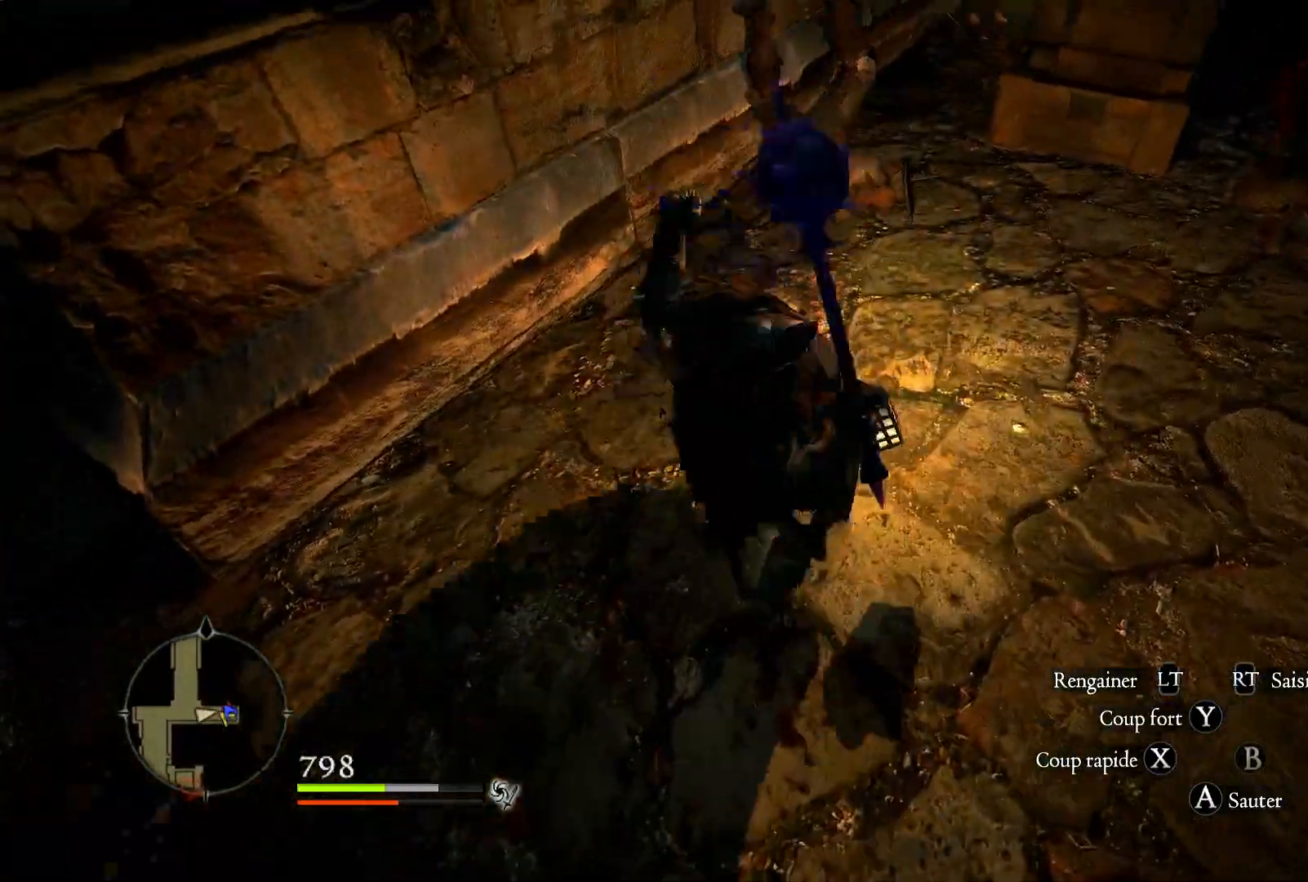
{"dt_ms": 500, "buttons": [], "left_stick": "up", "right_stick": "center", "events": []}
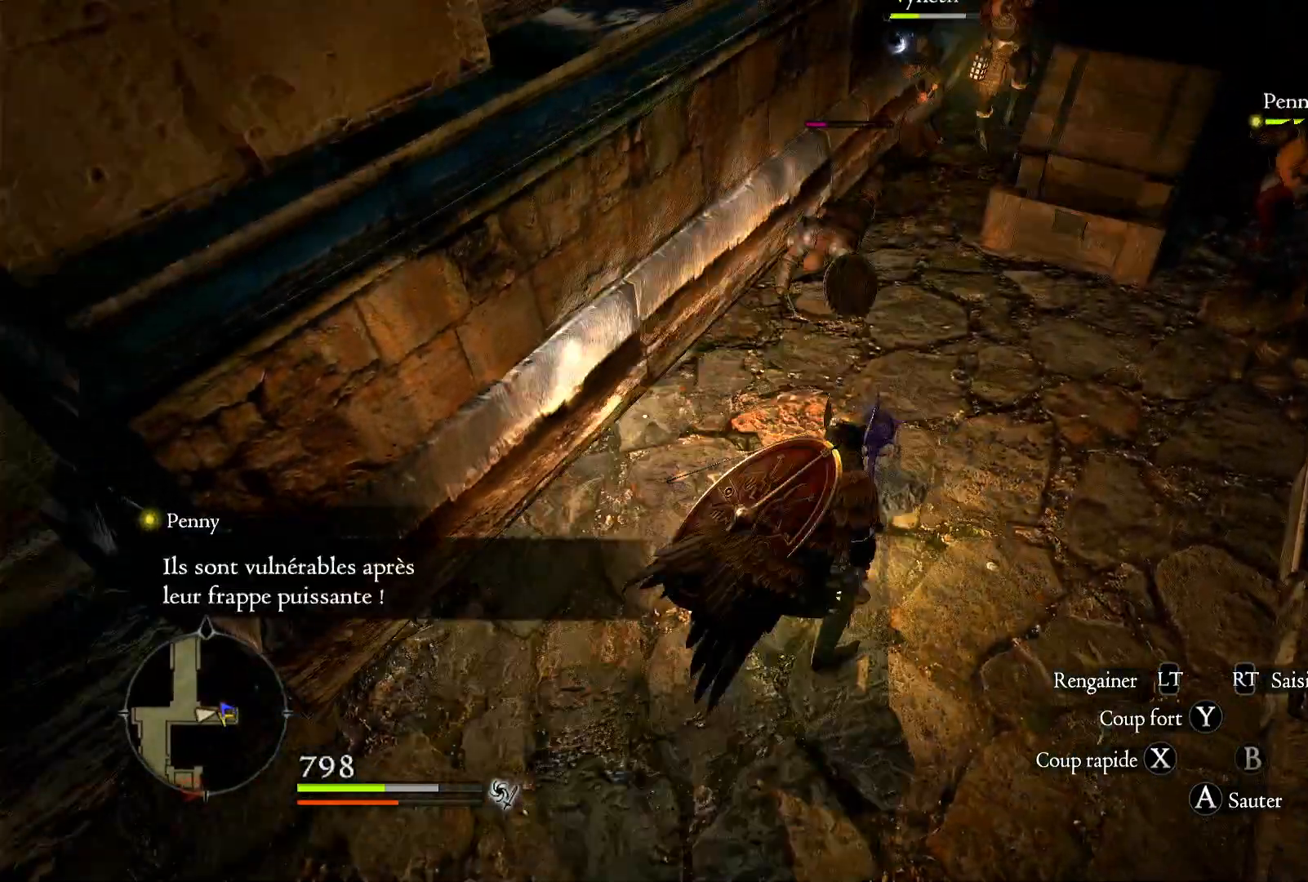
{"dt_ms": 500, "buttons": [], "left_stick": "up", "right_stick": "center", "events": []}
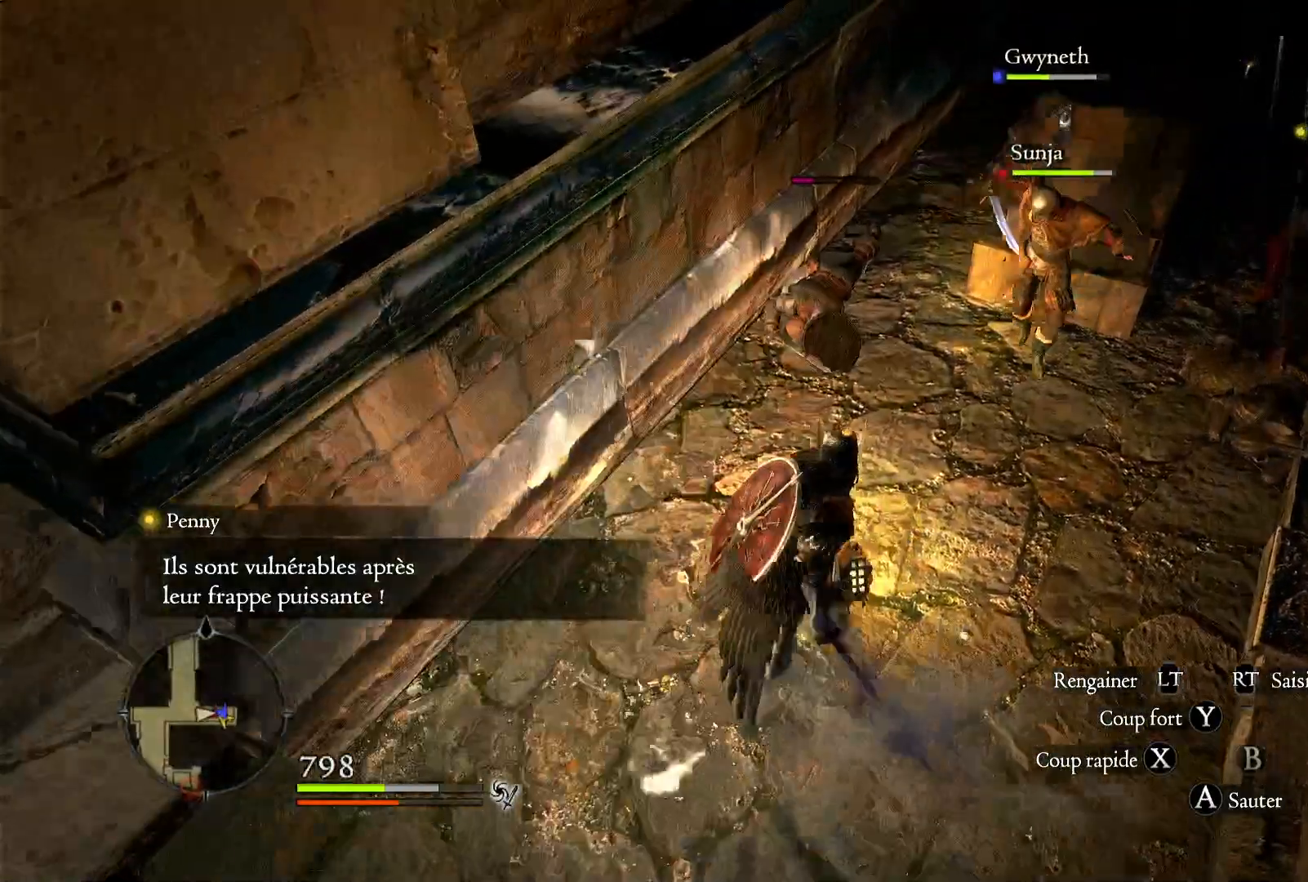
{"dt_ms": 500, "buttons": ["X"], "left_stick": "up", "right_stick": "center", "events": [[217, "X", "down"], [350, "X", "up"], [467, "X", "down"]]}
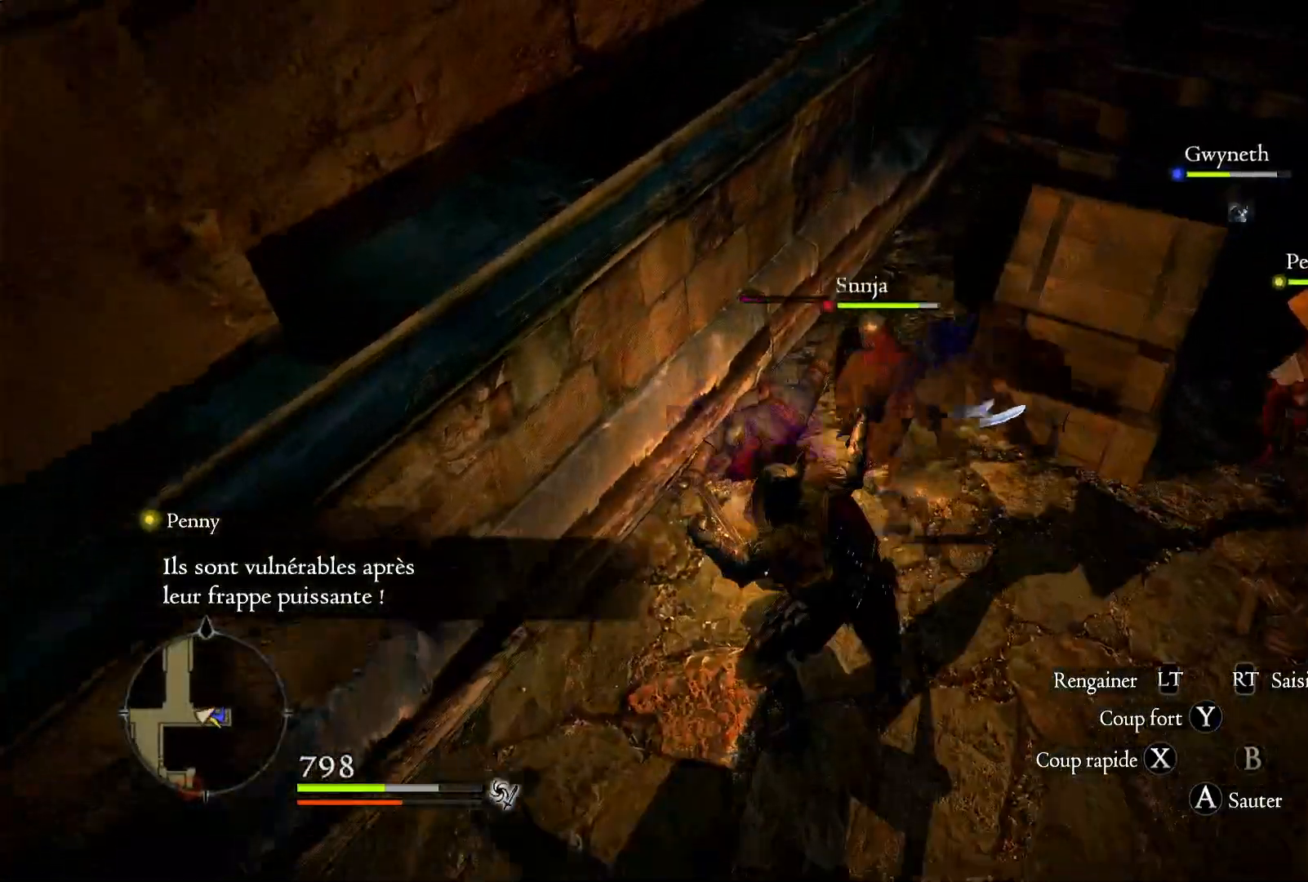
{"dt_ms": 500, "buttons": [], "left_stick": "center", "right_stick": "center", "events": [[50, "X", "up"], [117, "X", "down"], [117, "left_stick", "center"], [250, "X", "up"], [333, "X", "down"], [450, "X", "up"]]}
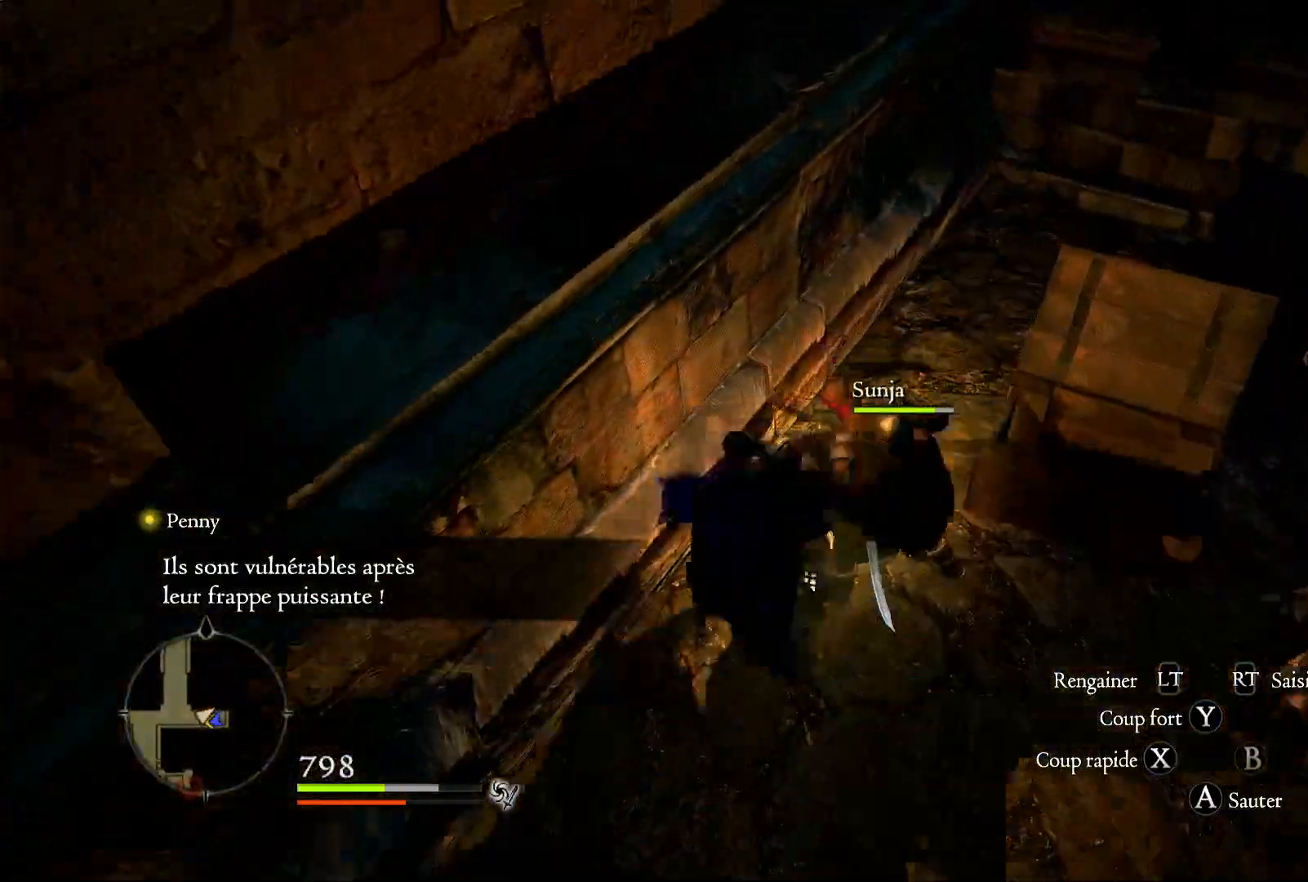
{"dt_ms": 500, "buttons": [], "left_stick": "down-right", "right_stick": "right", "events": [[233, "right_stick", "right"], [267, "left_stick", "down-right"]]}
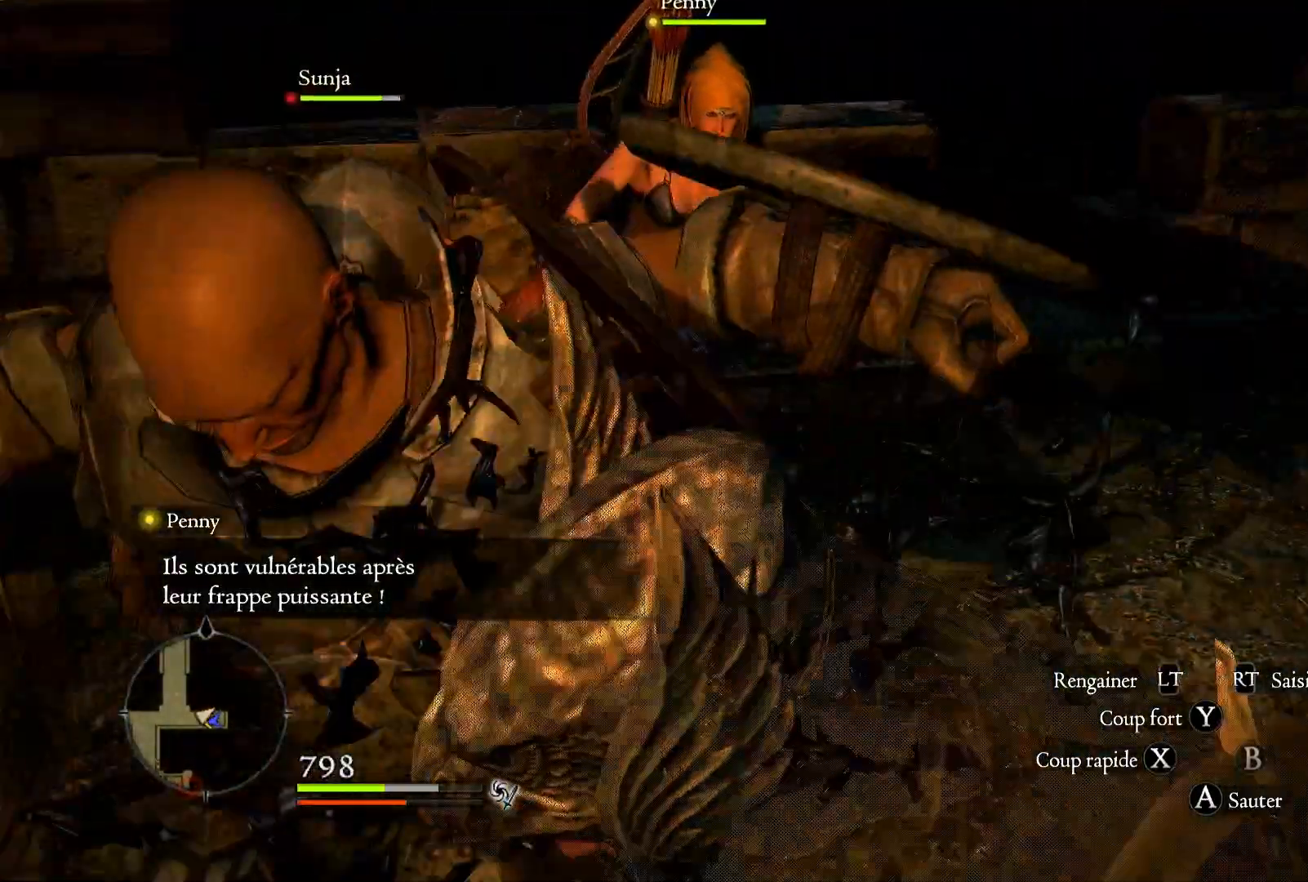
{"dt_ms": 500, "buttons": [], "left_stick": "up-right", "right_stick": "center", "events": [[17, "left_stick", "right"], [283, "left_stick", "up-right"], [317, "right_stick", "center"]]}
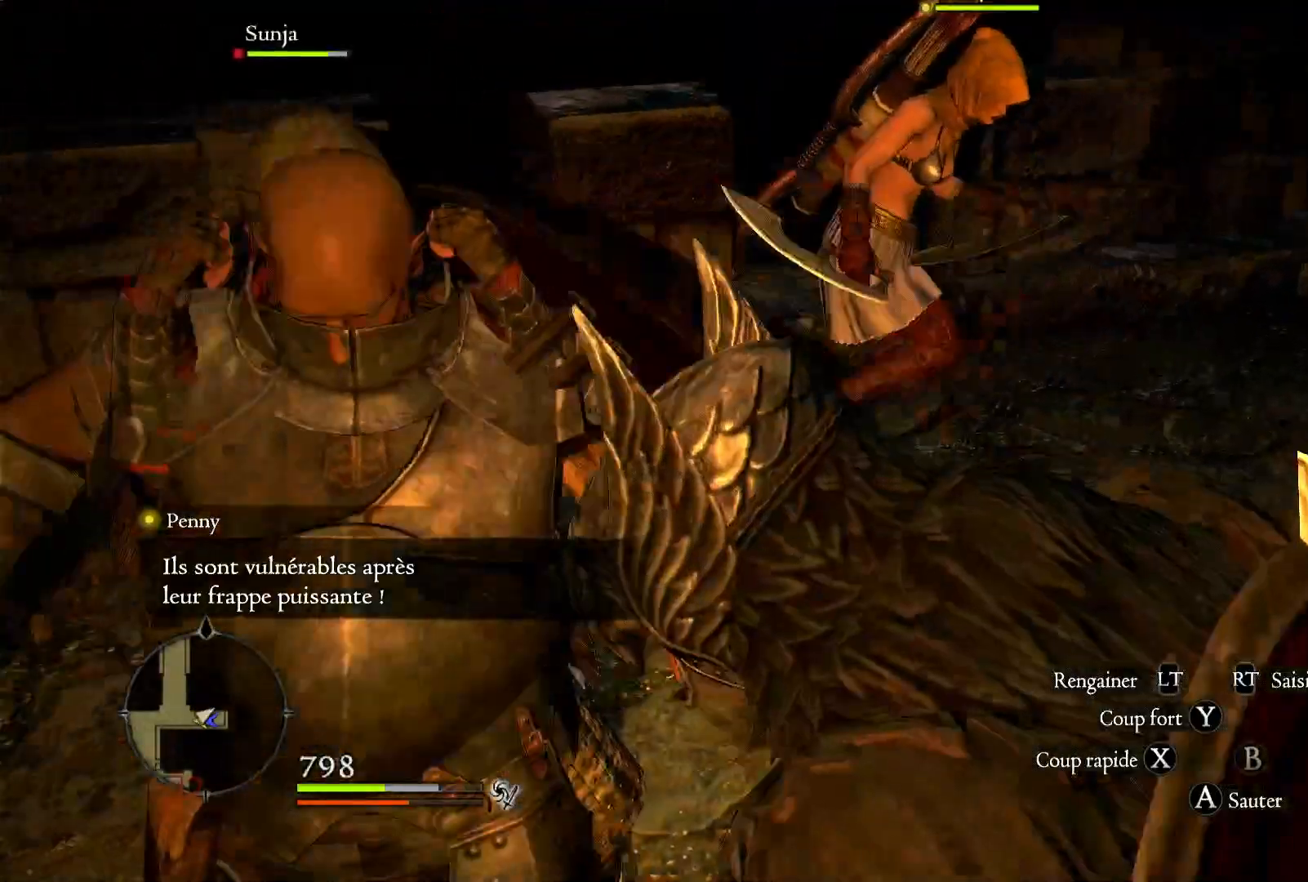
{"dt_ms": 500, "buttons": [], "left_stick": "up", "right_stick": "right", "events": [[33, "right_stick", "up-right"], [100, "left_stick", "up"], [183, "right_stick", "right"]]}
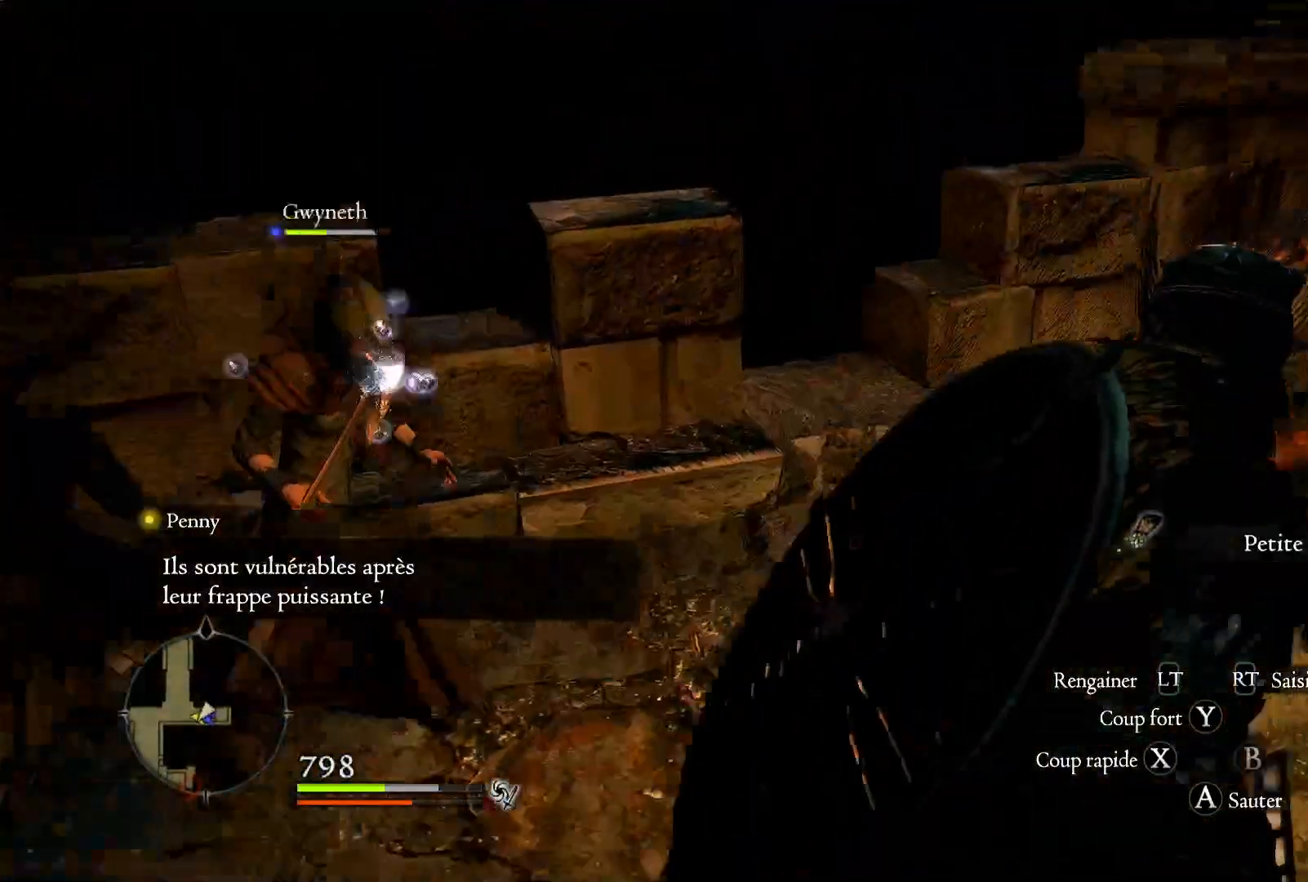
{"dt_ms": 500, "buttons": ["L1"], "left_stick": "up", "right_stick": "right", "events": [[400, "L1", "down"]]}
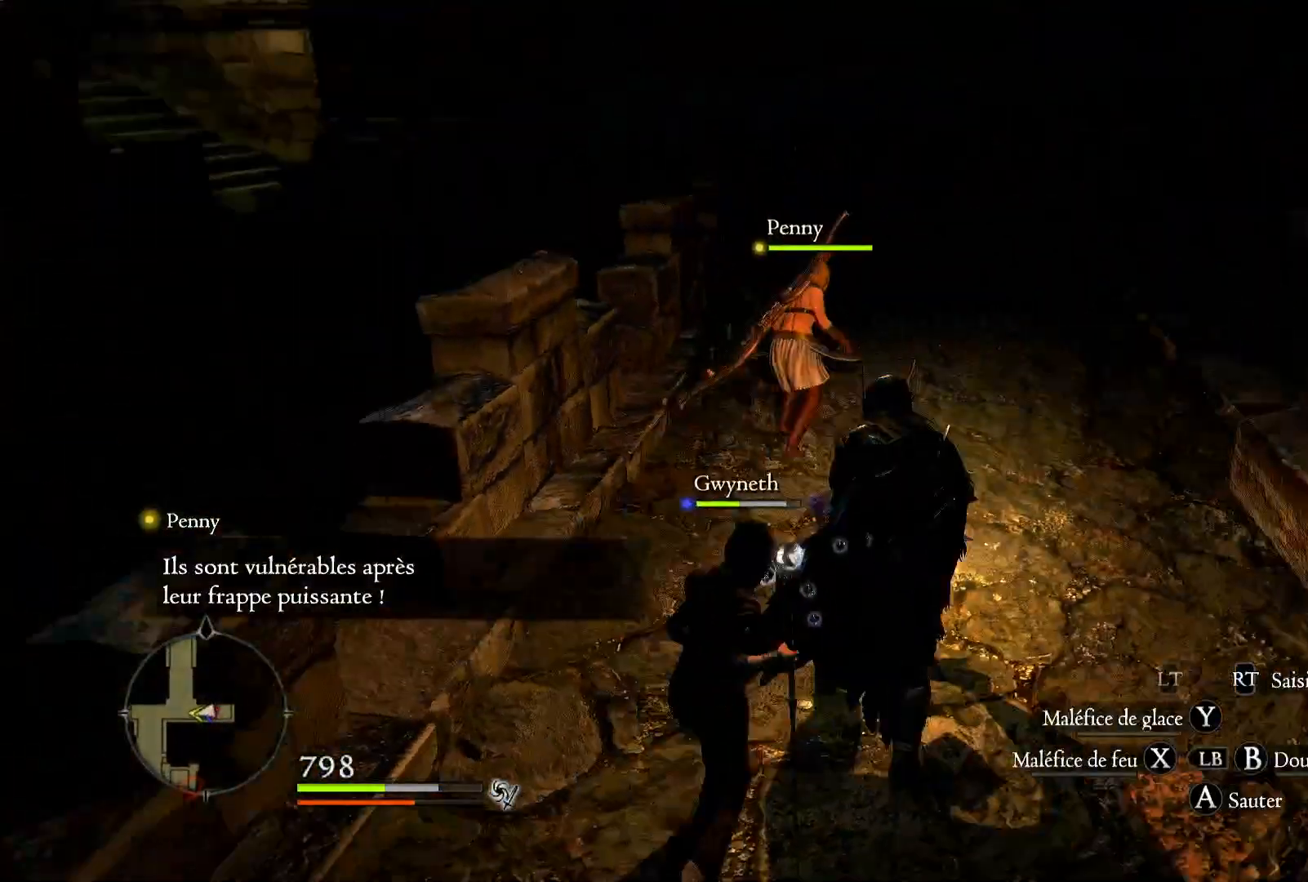
{"dt_ms": 1000, "buttons": ["L1"], "left_stick": "up", "right_stick": "center"}
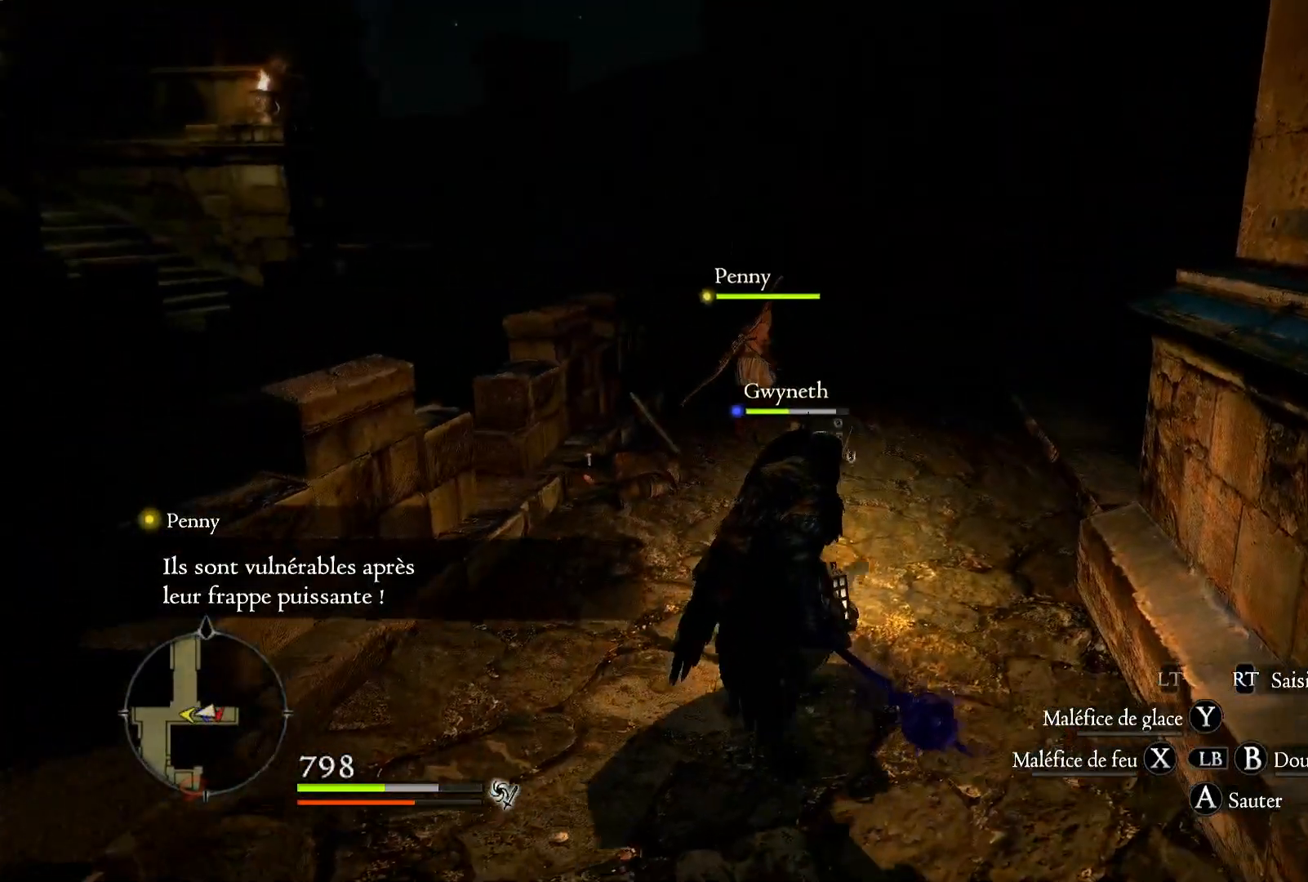
{"dt_ms": 500, "buttons": ["L1"], "left_stick": "up", "right_stick": "center", "events": []}
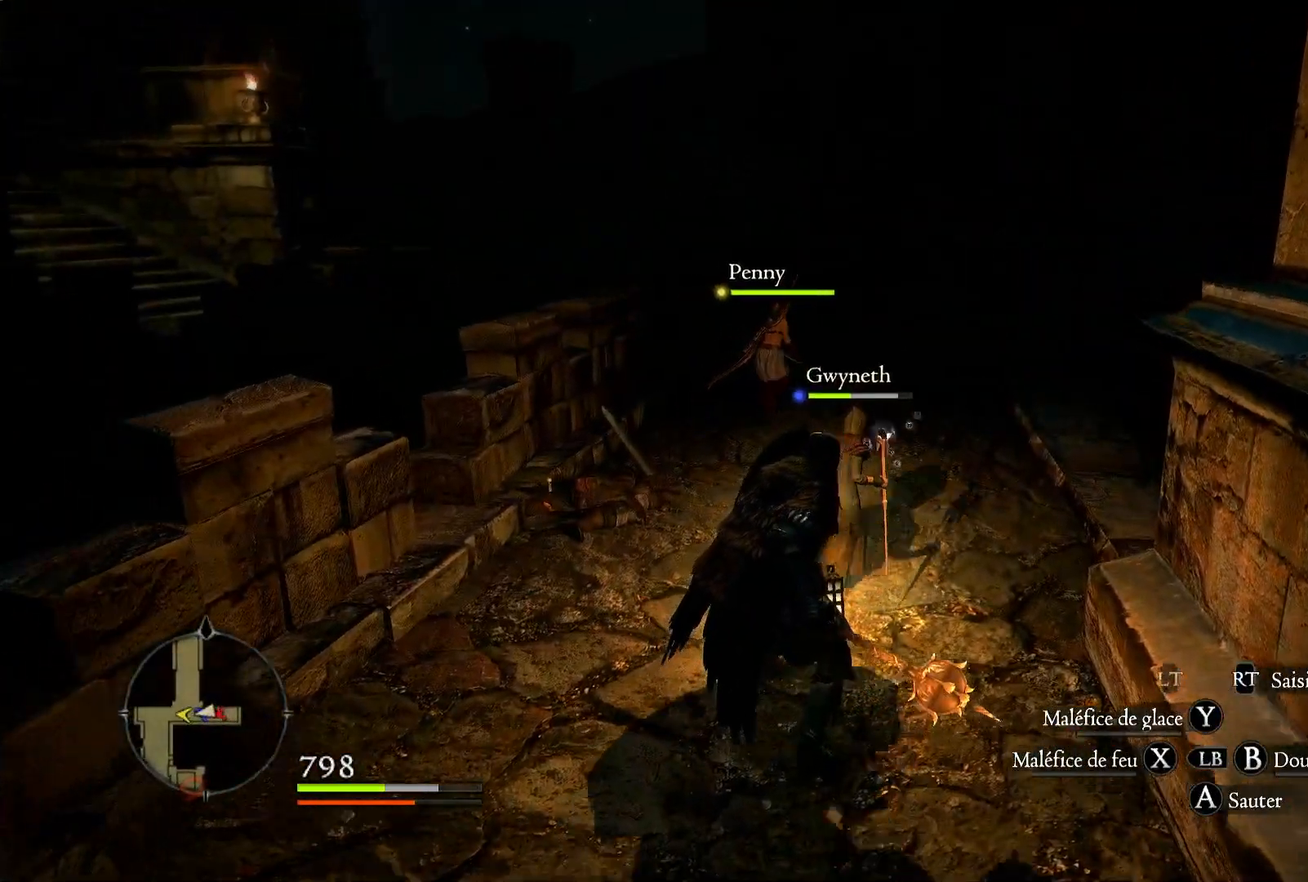
{"dt_ms": 500, "buttons": [], "left_stick": "up", "right_stick": "center", "events": [[33, "L1", "up"]]}
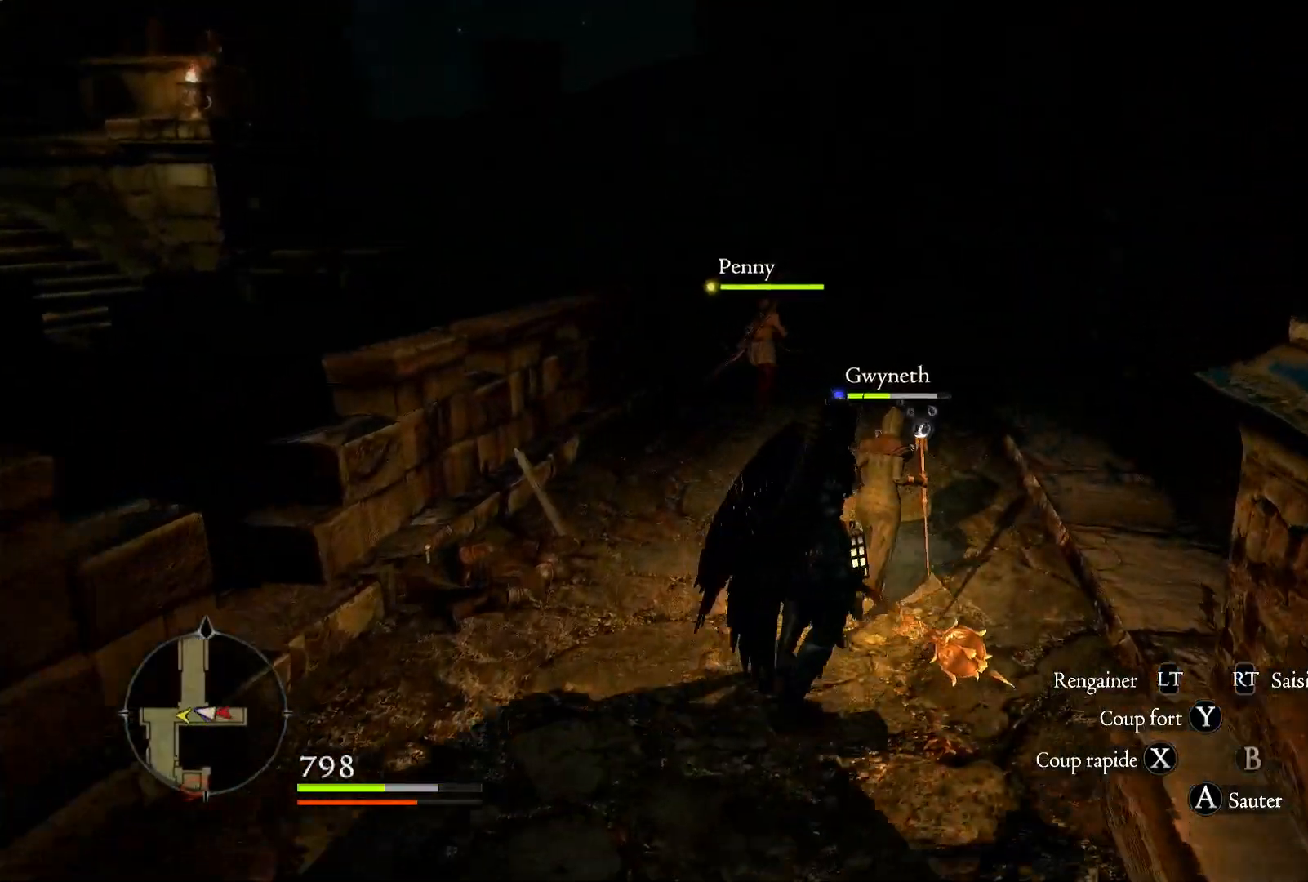
{"dt_ms": 500, "buttons": ["L1"], "left_stick": "up", "right_stick": "center", "events": [[483, "L1", "down"]]}